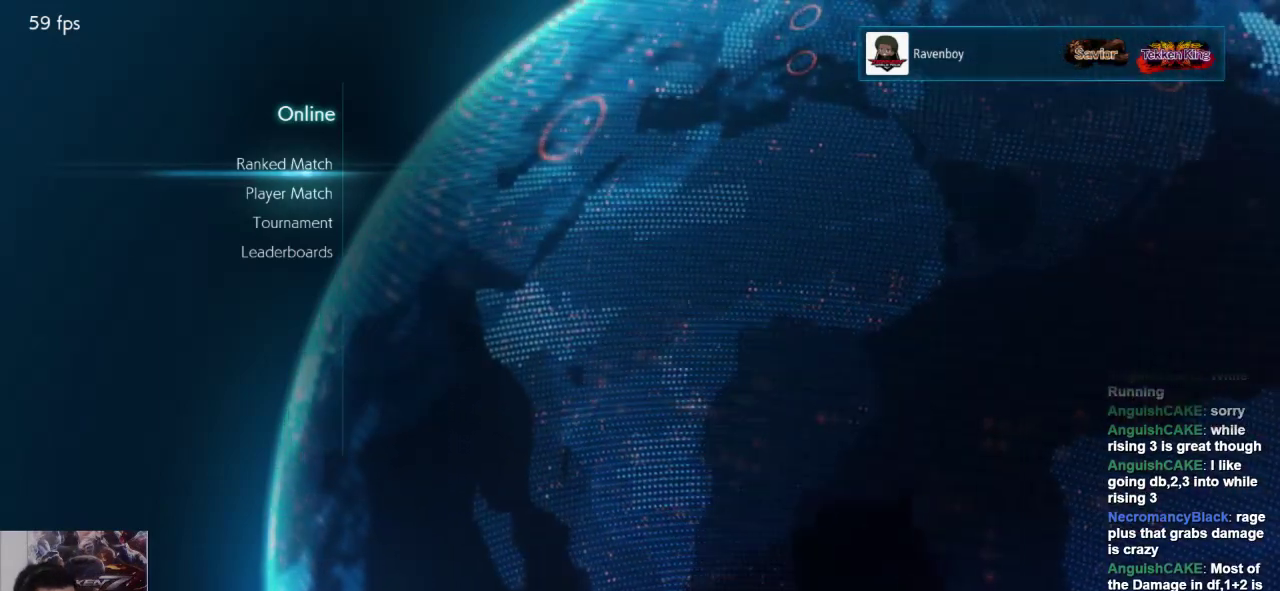
Gameplay with a controller (arcade stick); each line is a JSON object with the inputs held at the frame after it (dt_ms = milliseconds from this image to that frame). "events" lists button and stick changes between this image and that frame as [ms after this image, input, new state], when the widget could be followed in between. Not read: L3 R3.
{"dt_ms": 500, "buttons": ["L2"], "left_stick": "center", "events": [[33, "left_stick", "down"], [133, "left_stick", "center"], [233, "left_stick", "up"], [283, "left_stick", "center"], [417, "L2", "down"]]}
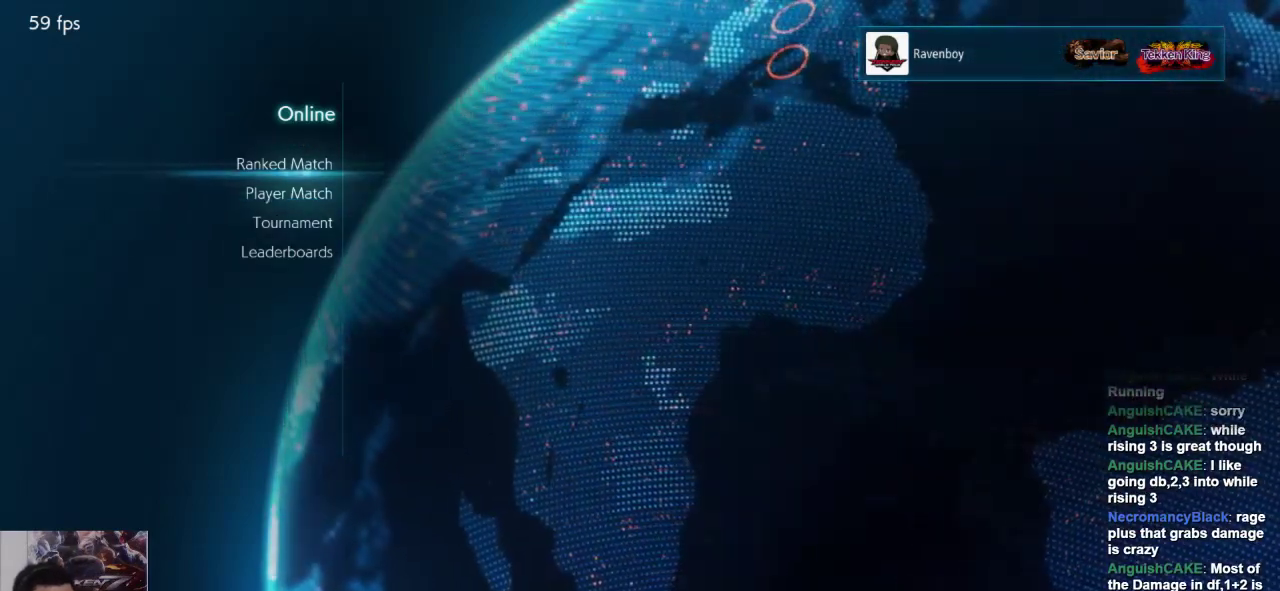
{"dt_ms": 500, "buttons": [], "left_stick": "center", "events": [[83, "L2", "up"]]}
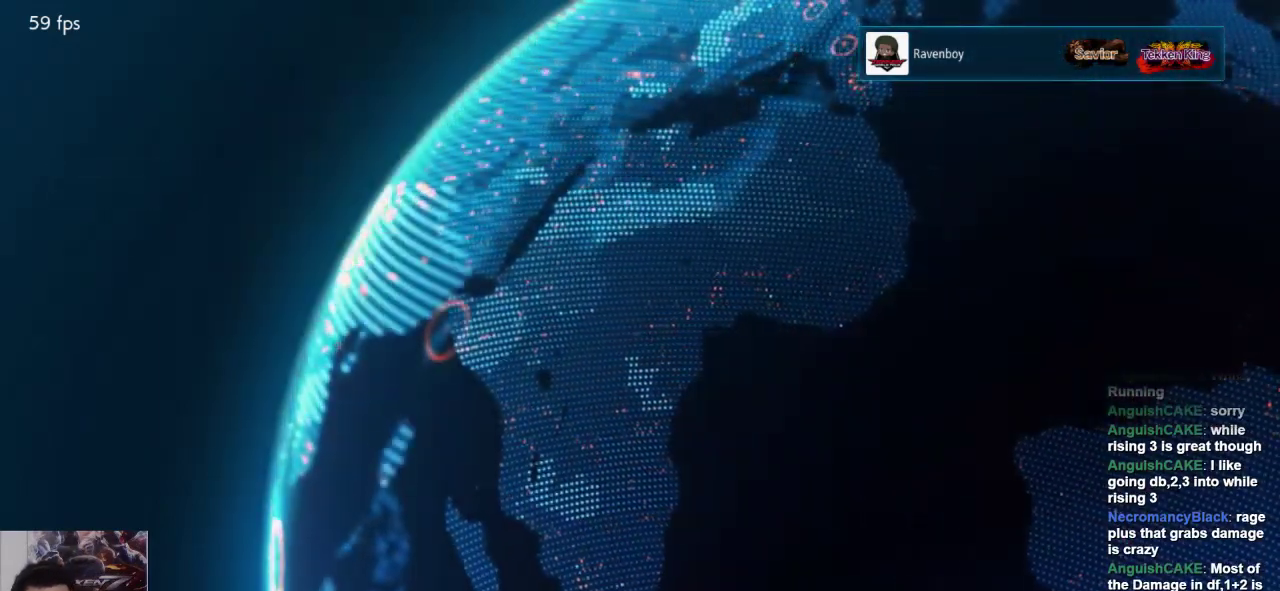
{"dt_ms": 500, "buttons": [], "left_stick": "center", "events": []}
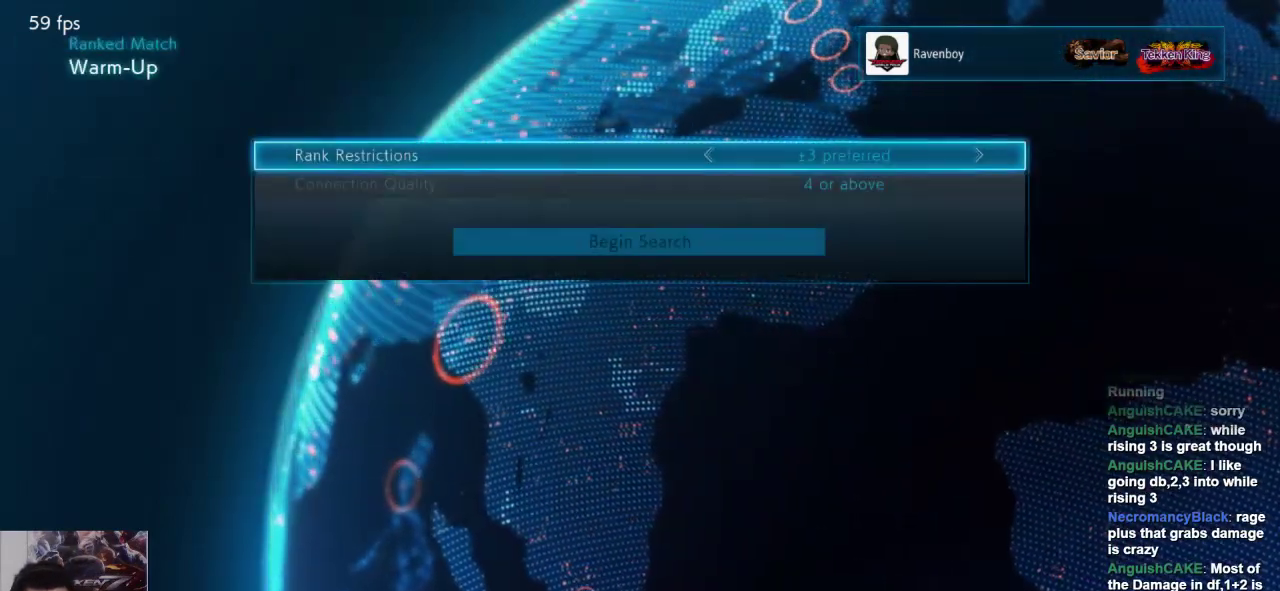
{"dt_ms": 500, "buttons": [], "left_stick": "center", "events": []}
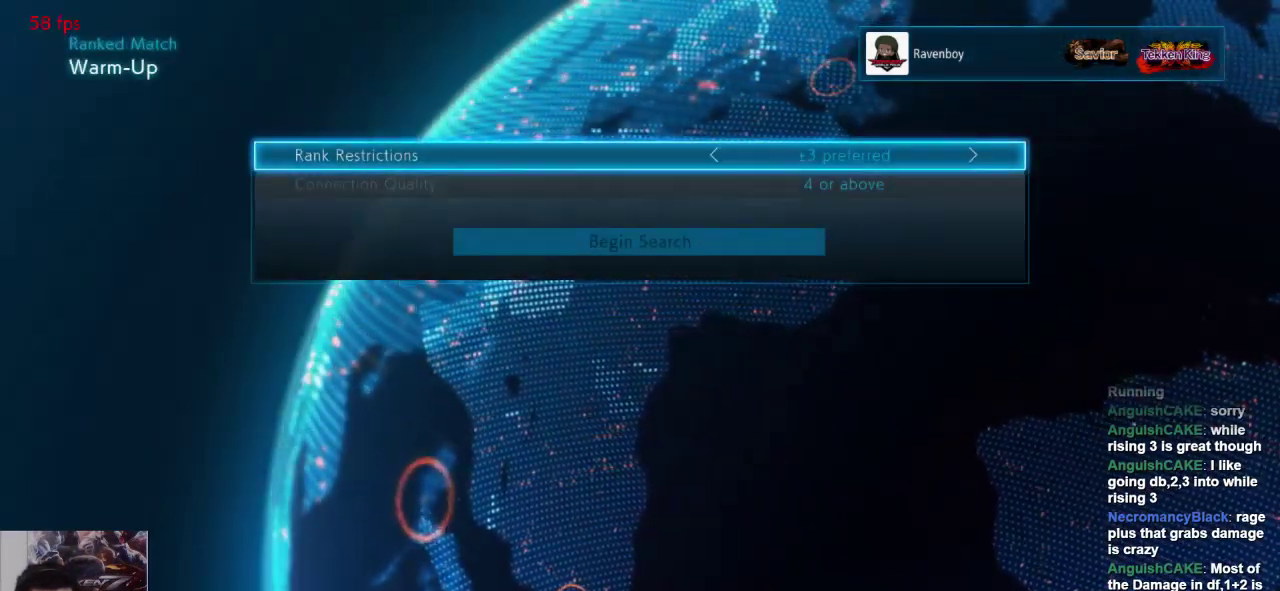
{"dt_ms": 500, "buttons": [], "left_stick": "center", "events": []}
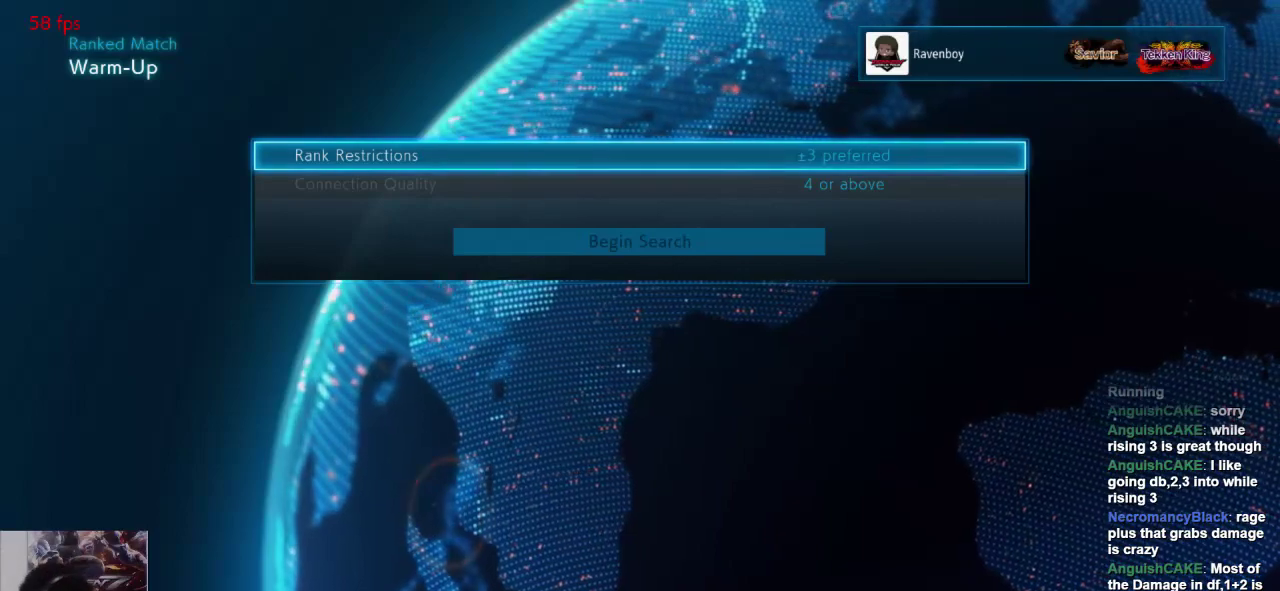
{"dt_ms": 500, "buttons": [], "left_stick": "center", "events": []}
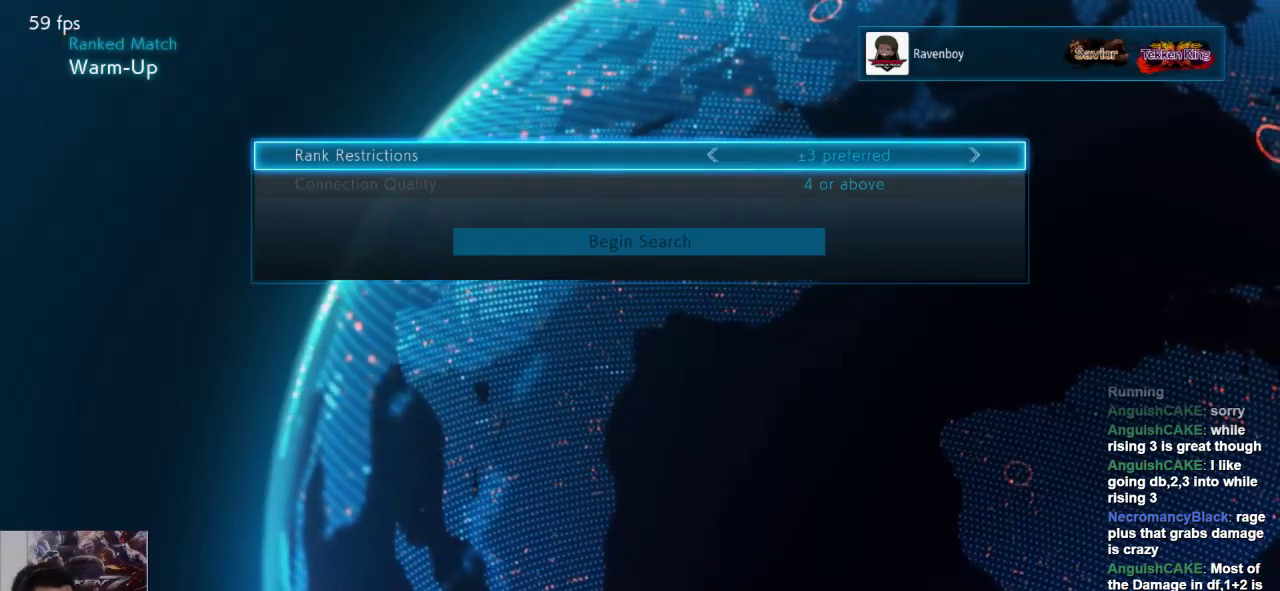
{"dt_ms": 1000, "buttons": [], "left_stick": "center", "events": [[233, "left_stick", "down"], [333, "left_stick", "center"], [450, "left_stick", "down"], [517, "left_stick", "center"], [750, "L2", "down"], [917, "L2", "up"]]}